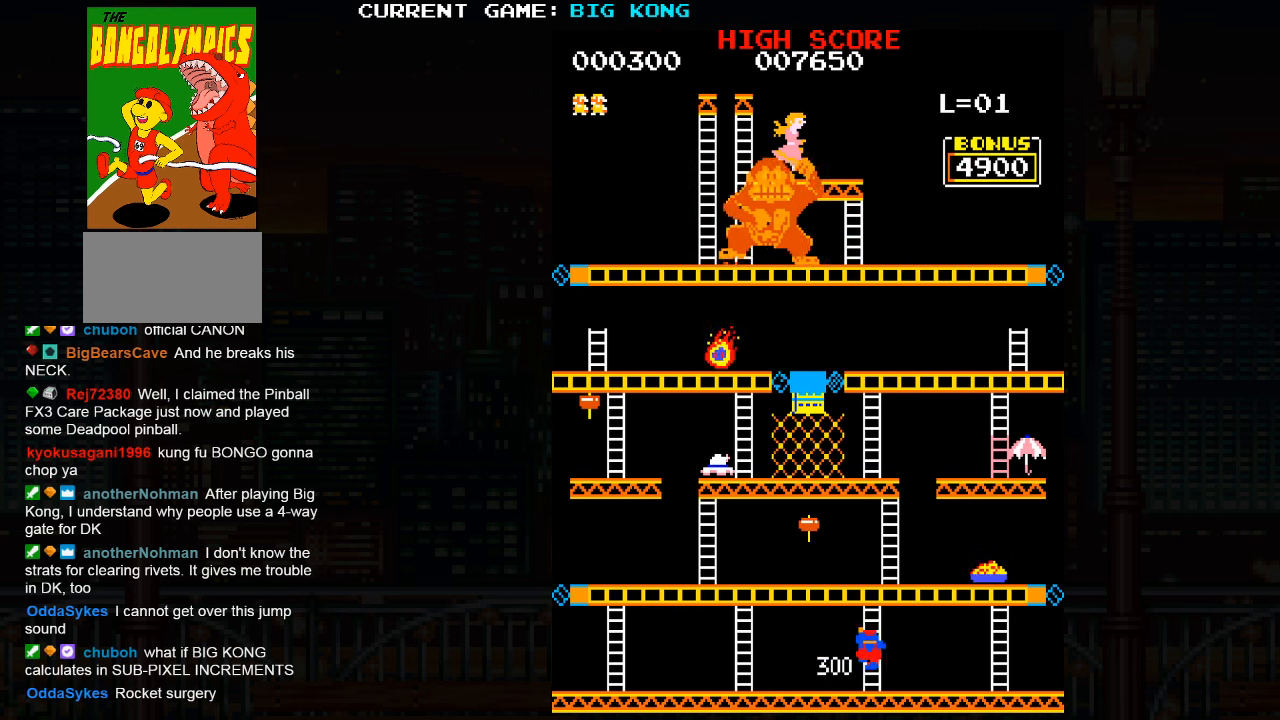
Gameplay with a controller (arcade stick); each line is a JSON object with the inputs held at the frame after it. "events" lists button and stick changes between this image and that frame as [ms after this image, input, new state], when the widget could be followed in between. Not read: L3 R3.
{"buttons": [], "left_stick": "up", "events": []}
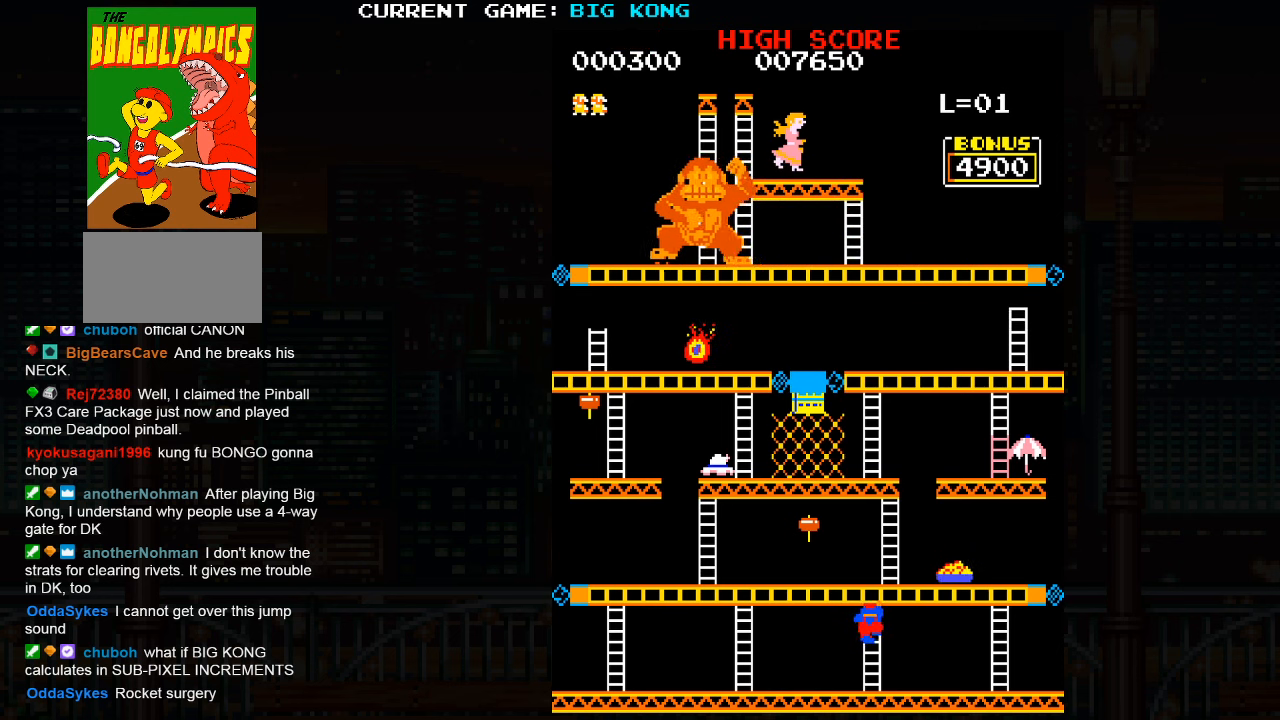
{"buttons": [], "left_stick": "center", "events": [[266, "left_stick", "center"]]}
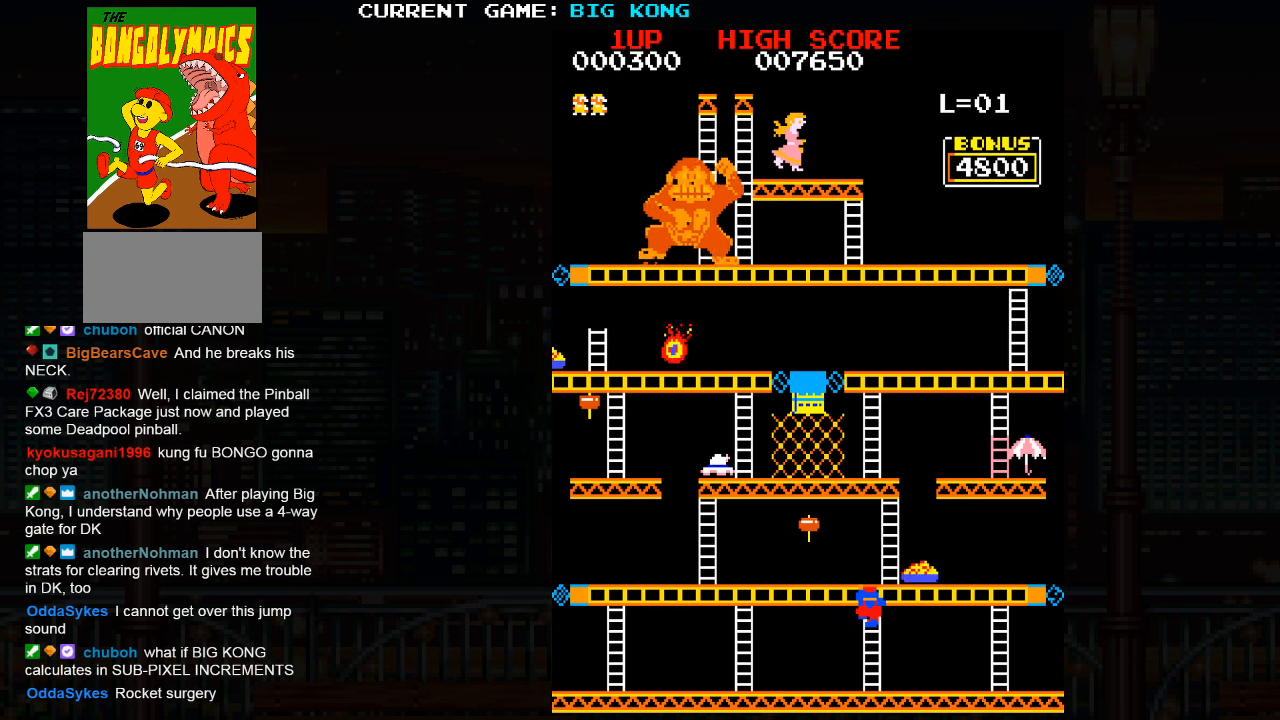
{"buttons": [], "left_stick": "center", "events": []}
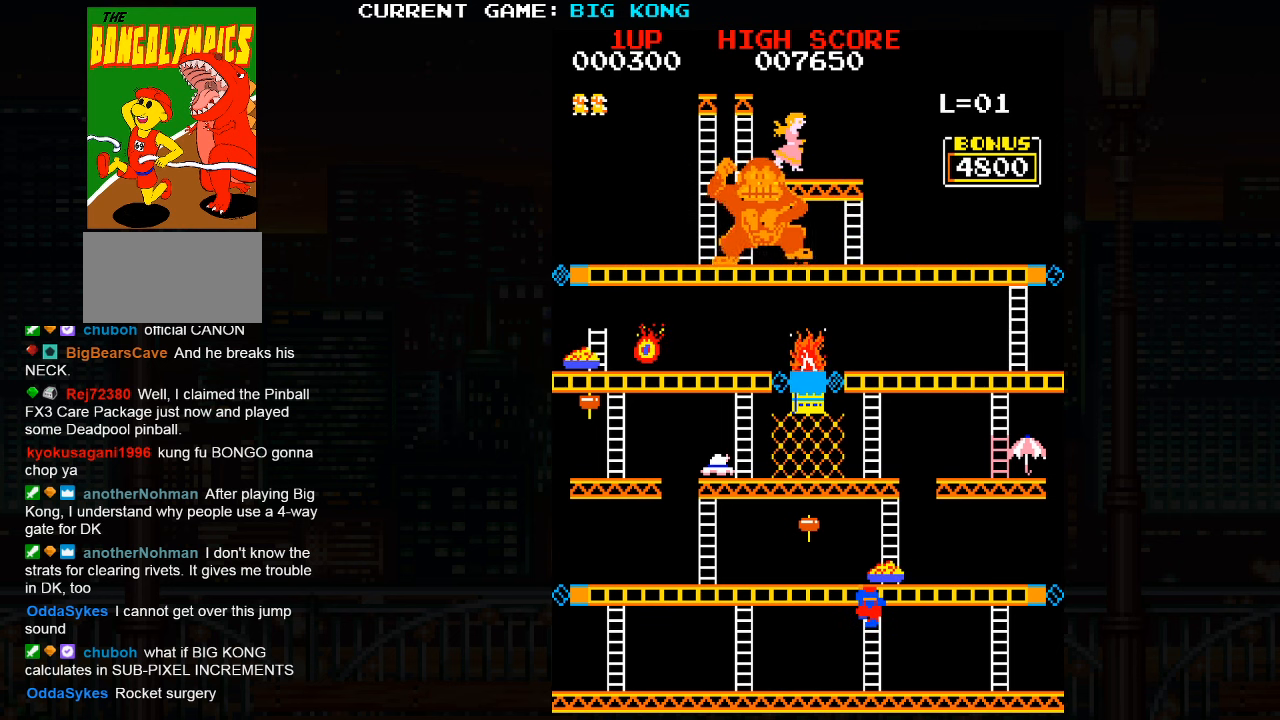
{"buttons": [], "left_stick": "center", "events": []}
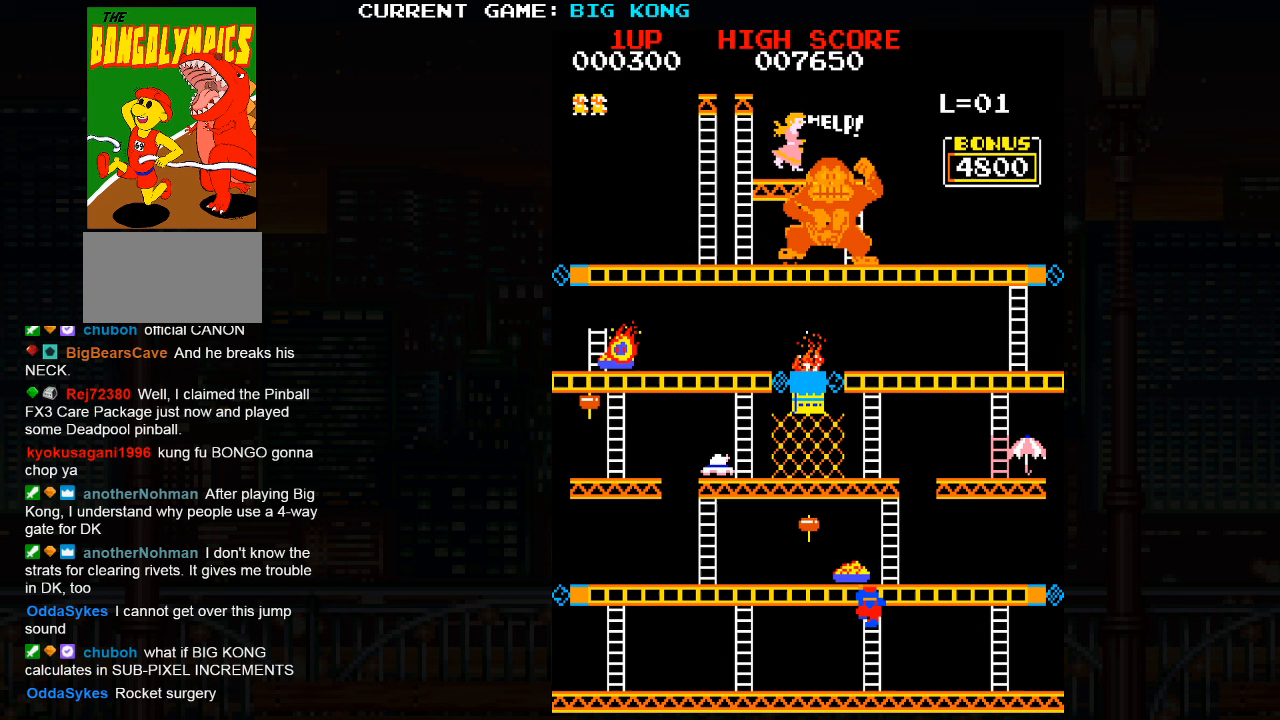
{"buttons": [], "left_stick": "up", "events": [[250, "left_stick", "up"]]}
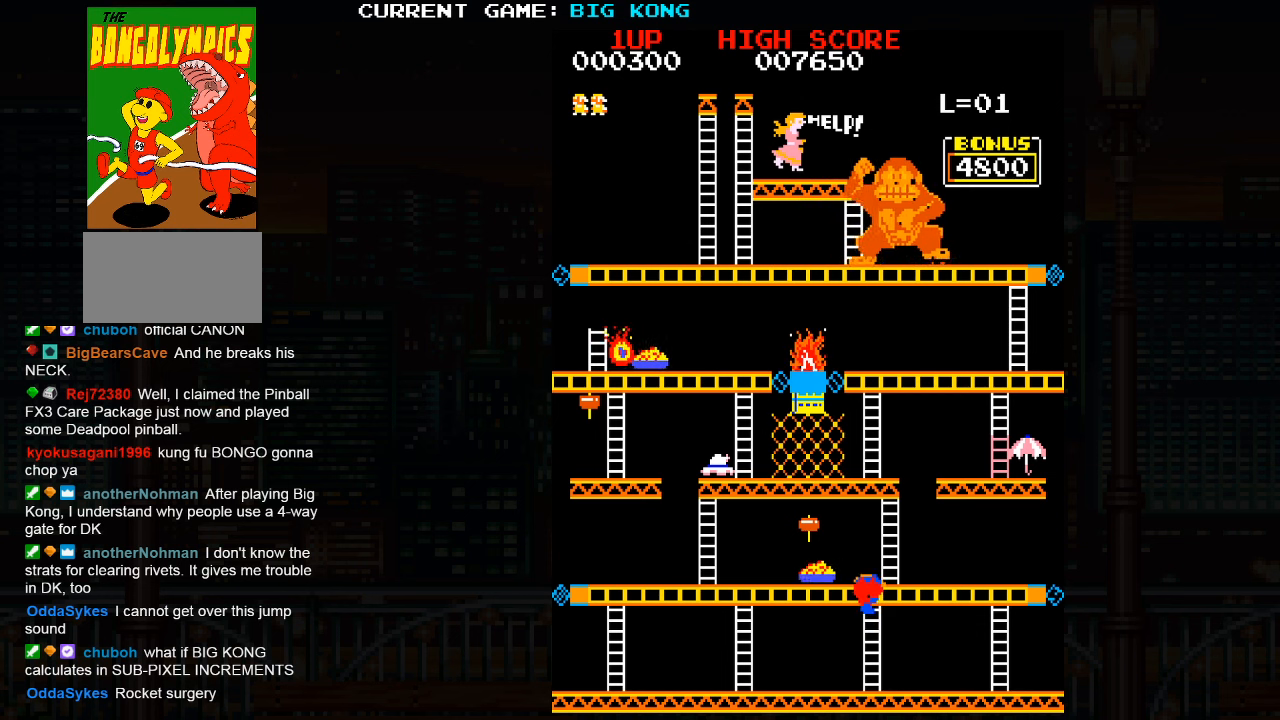
{"buttons": [], "left_stick": "up", "events": []}
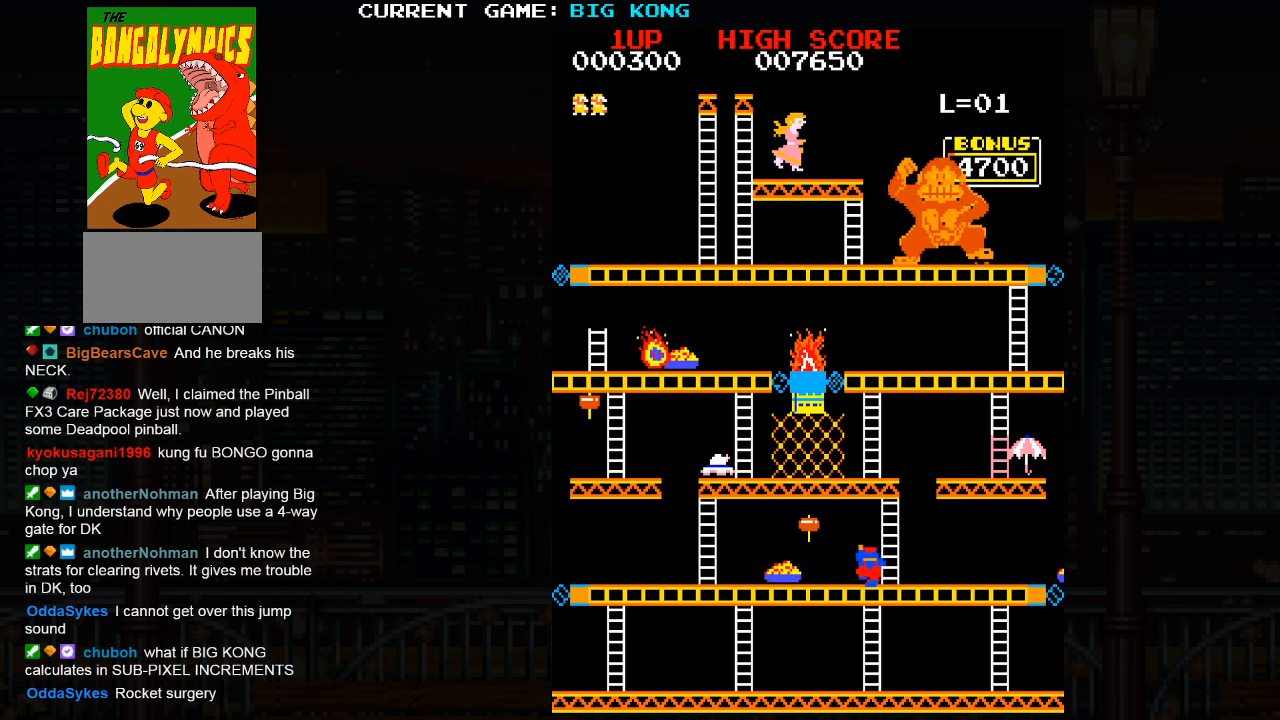
{"buttons": [], "left_stick": "center"}
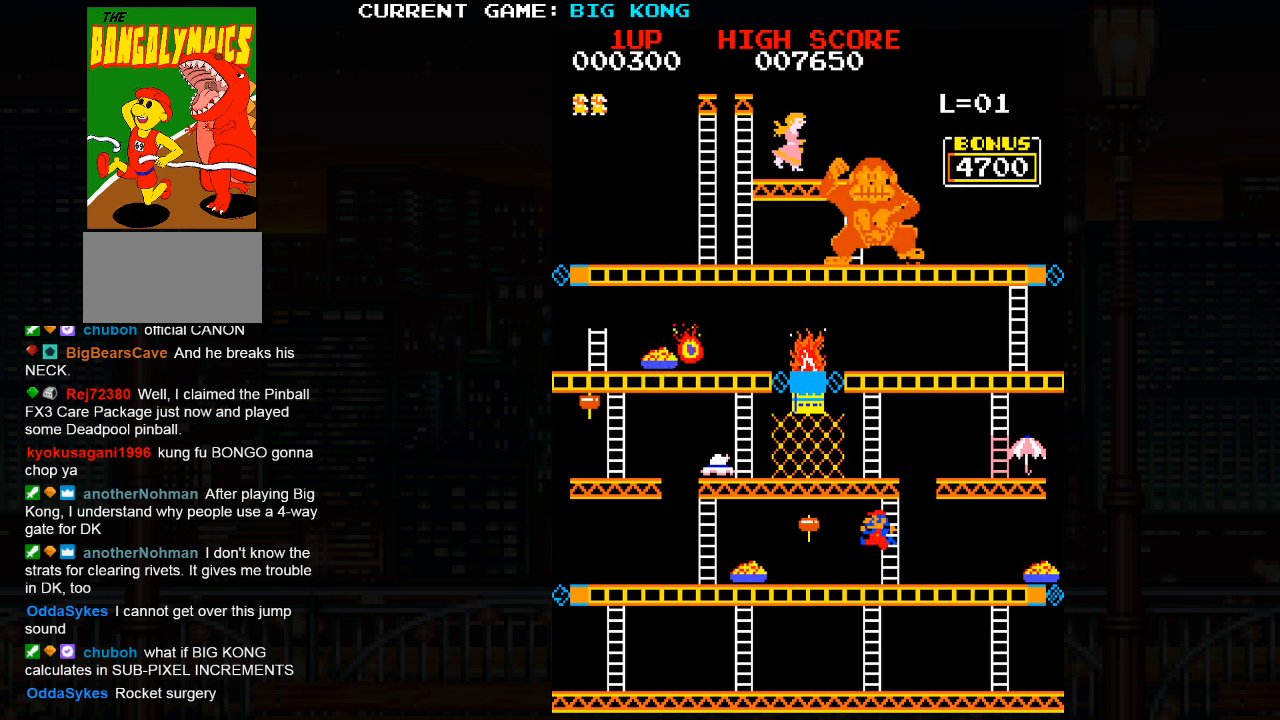
{"buttons": [], "left_stick": "up", "events": [[383, "left_stick", "up"]]}
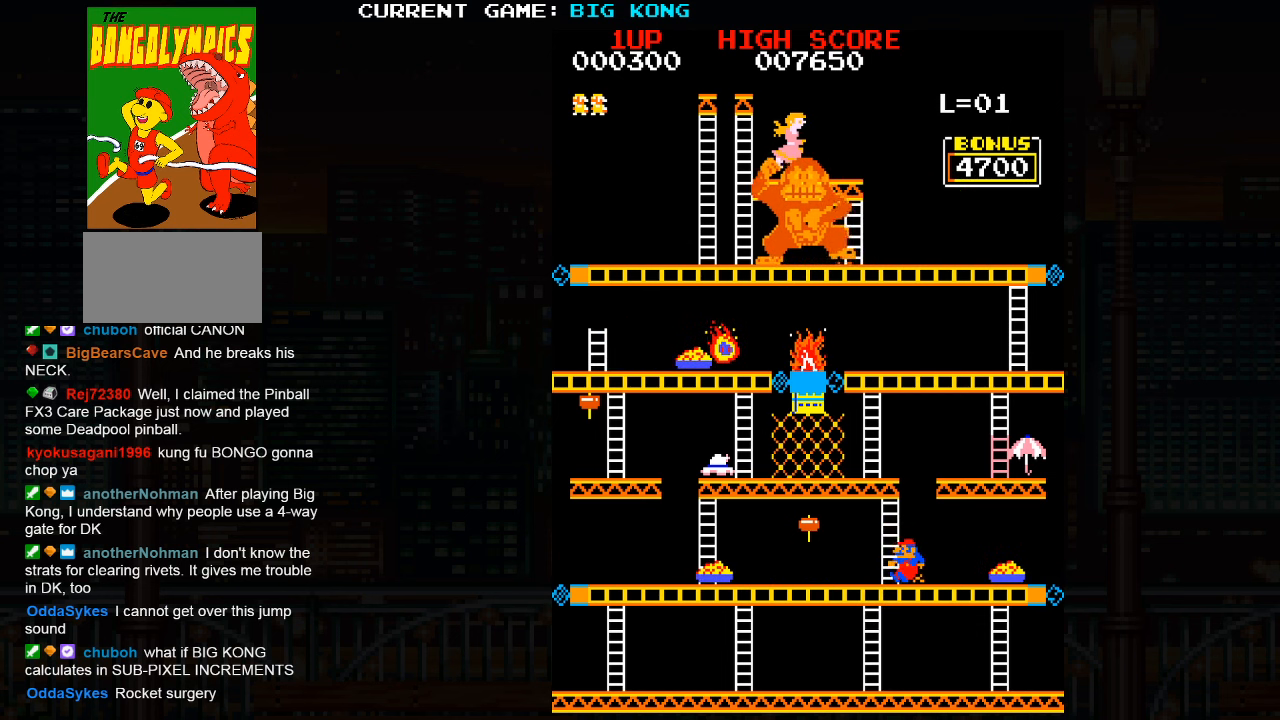
{"buttons": [], "left_stick": "up", "events": []}
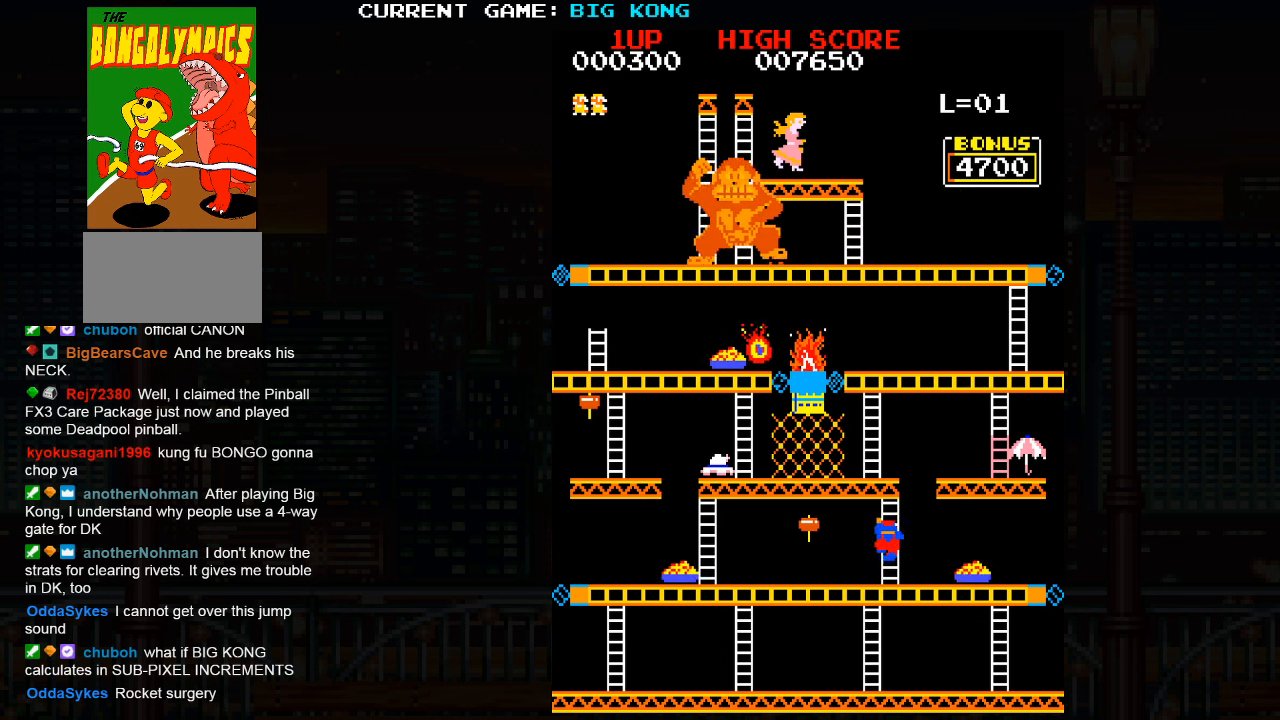
{"buttons": [], "left_stick": "up", "events": []}
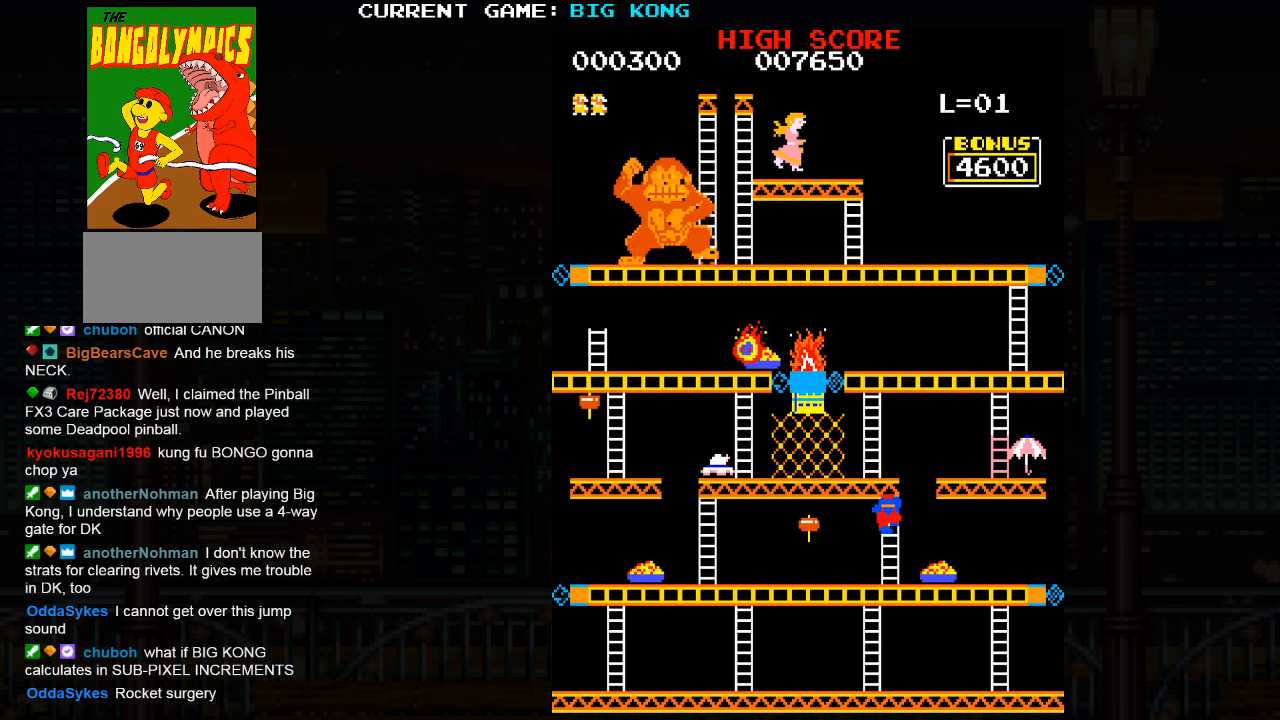
{"buttons": [], "left_stick": "up", "events": []}
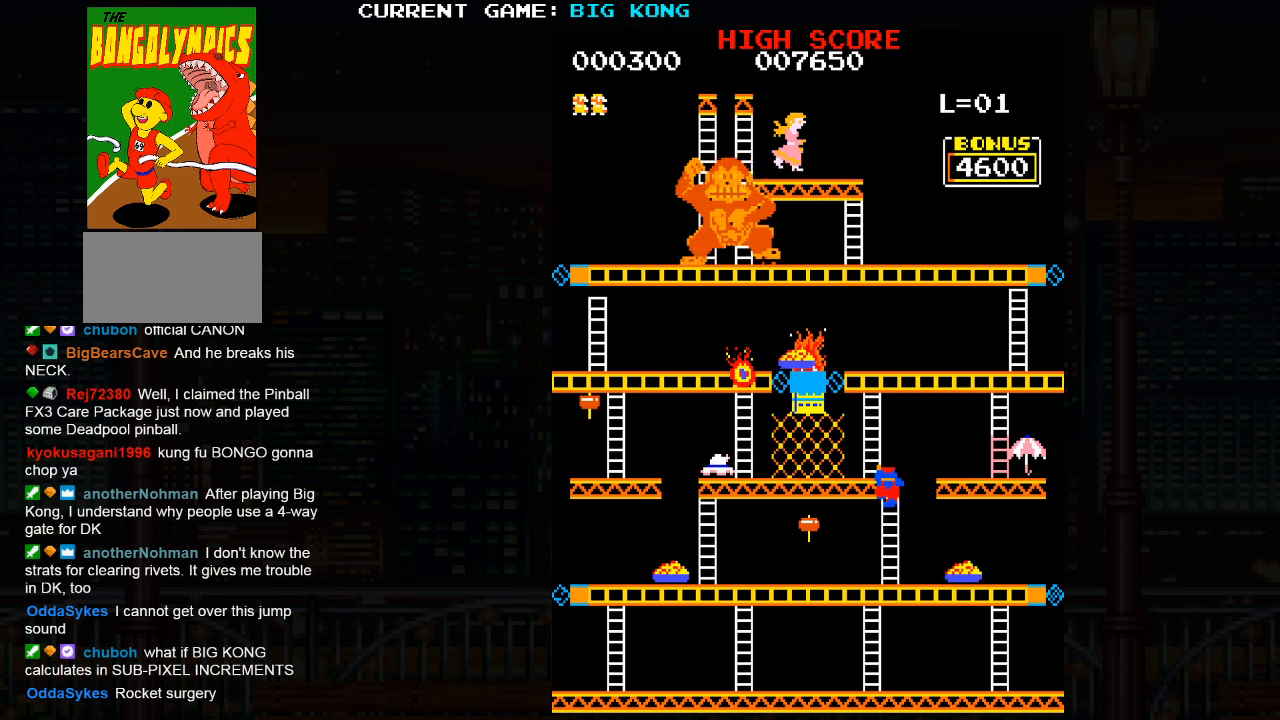
{"buttons": [], "left_stick": "up", "events": []}